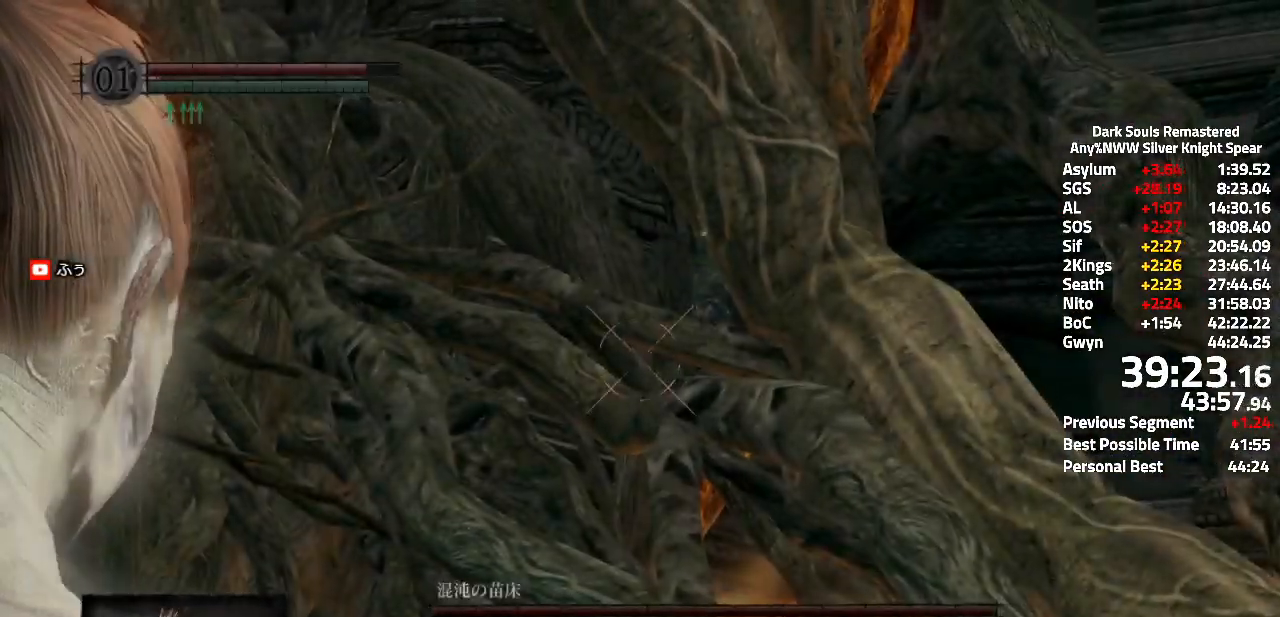
Gameplay with a controller (Xbox layout); each line is a JSON object with the inputs held at the frame after it. "events" lists button and stick changes between this image and that frame as [ms after this image, input, new state], when the widget could be followed in between. Not read: L3.
{"buttons": [], "left_stick": "center", "right_stick": "center", "events": [[33, "right_stick", "center"], [250, "right_stick", "right"], [334, "right_stick", "center"]]}
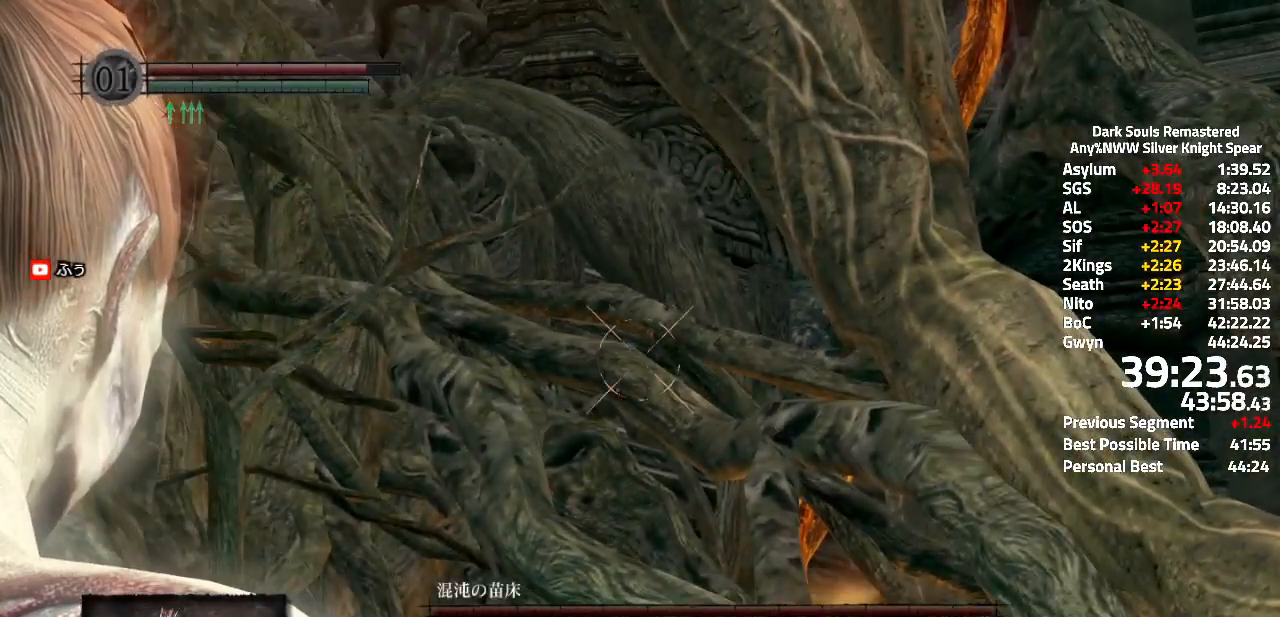
{"buttons": [], "left_stick": "center", "right_stick": "center", "events": [[116, "L1", "down"], [183, "X", "down"], [200, "L1", "up"], [266, "X", "up"]]}
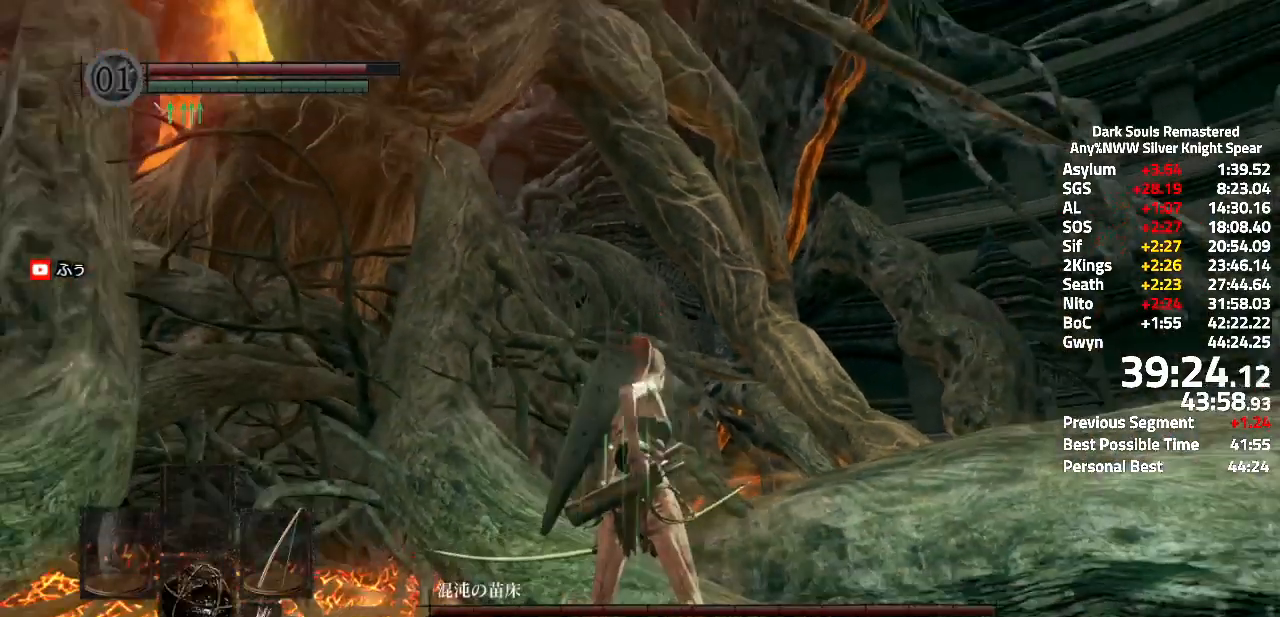
{"buttons": [], "left_stick": "center", "right_stick": "center", "events": []}
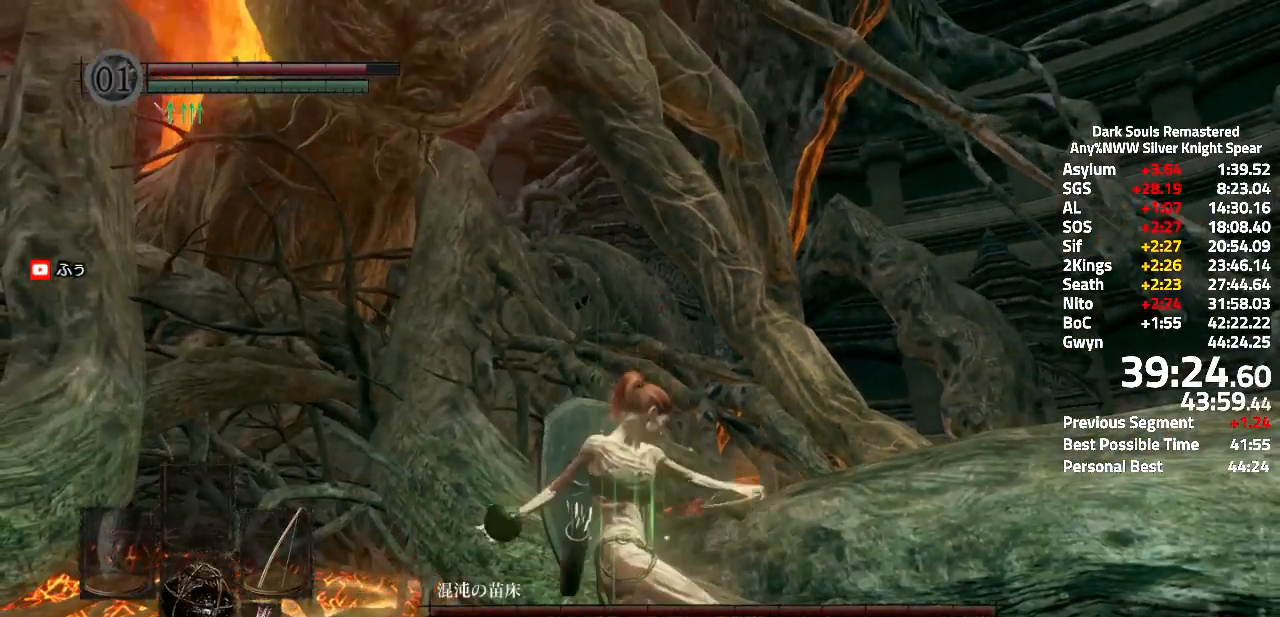
{"buttons": [], "left_stick": "center", "right_stick": "center", "events": [[183, "DPAD_DOWN", "down"], [283, "DPAD_DOWN", "up"]]}
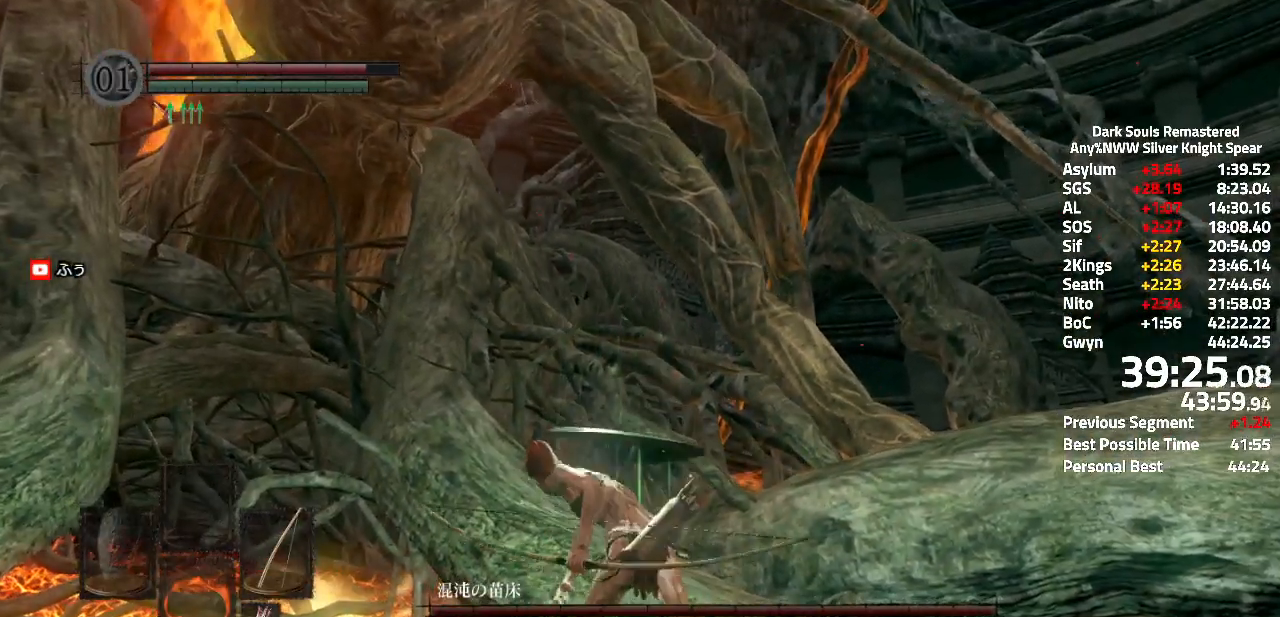
{"buttons": ["A"], "left_stick": "up-left", "right_stick": "up-right", "events": [[200, "left_stick", "up-left"], [267, "A", "down"], [484, "right_stick", "up-right"]]}
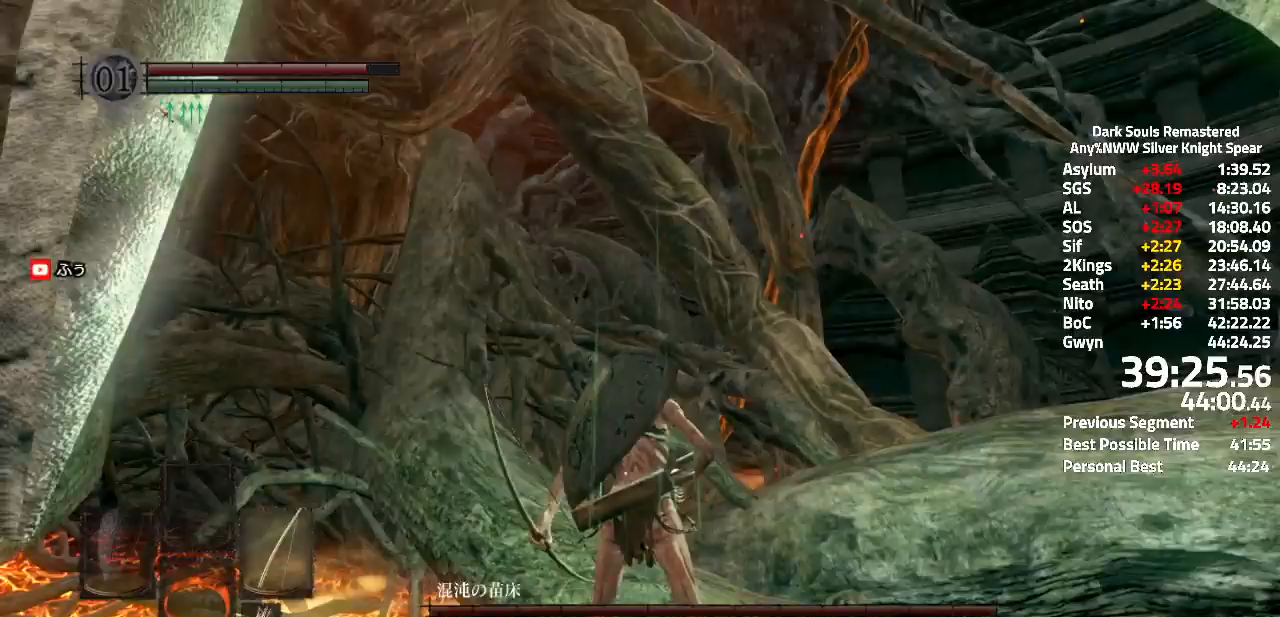
{"buttons": ["A"], "left_stick": "up-left", "right_stick": "center"}
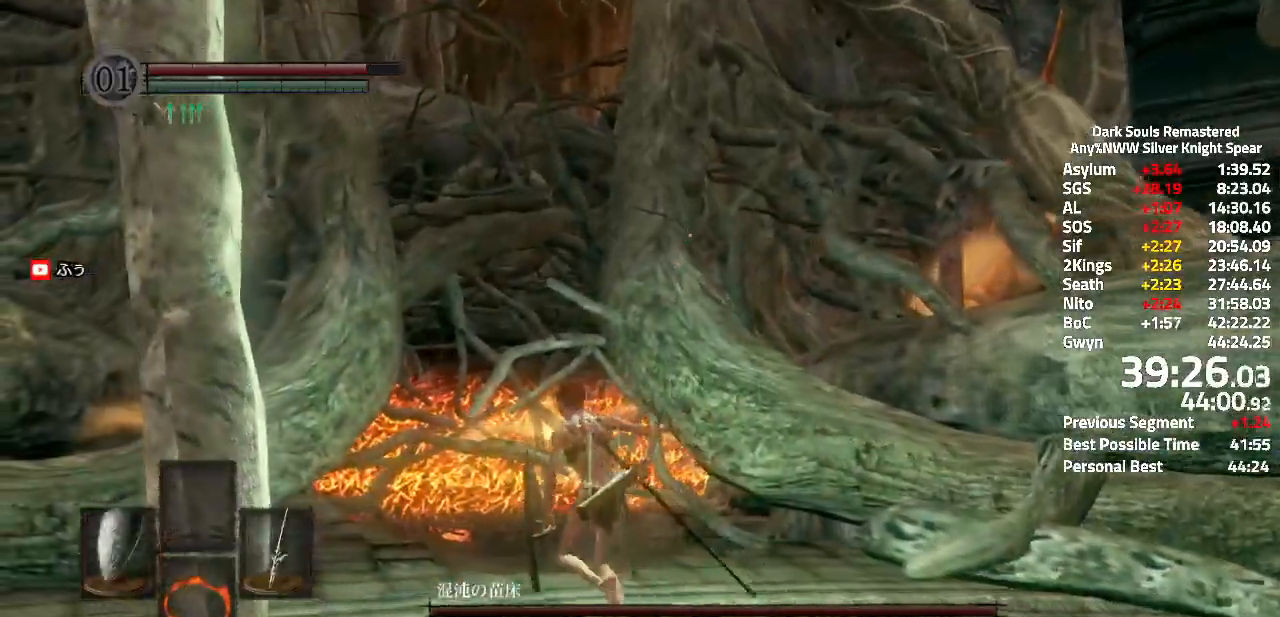
{"buttons": [], "left_stick": "up", "right_stick": "center", "events": [[251, "A", "up"], [301, "left_stick", "up"], [334, "A", "down"], [484, "A", "up"]]}
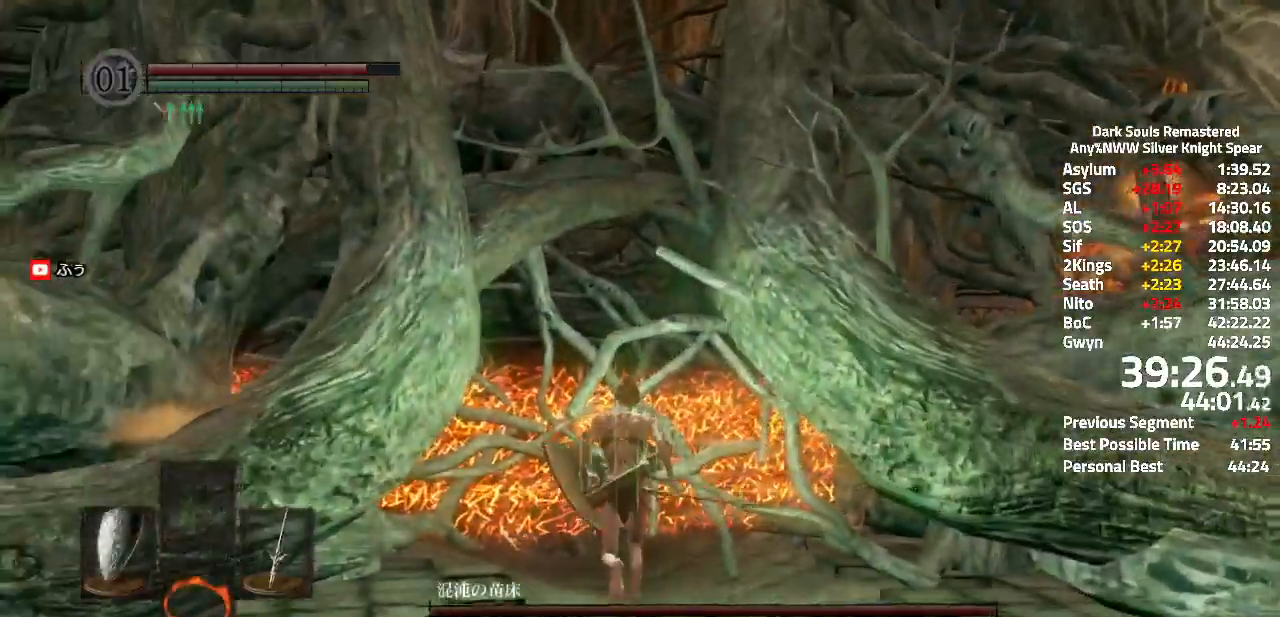
{"buttons": [], "left_stick": "up", "right_stick": "center", "events": [[317, "right_stick", "up"], [484, "right_stick", "center"]]}